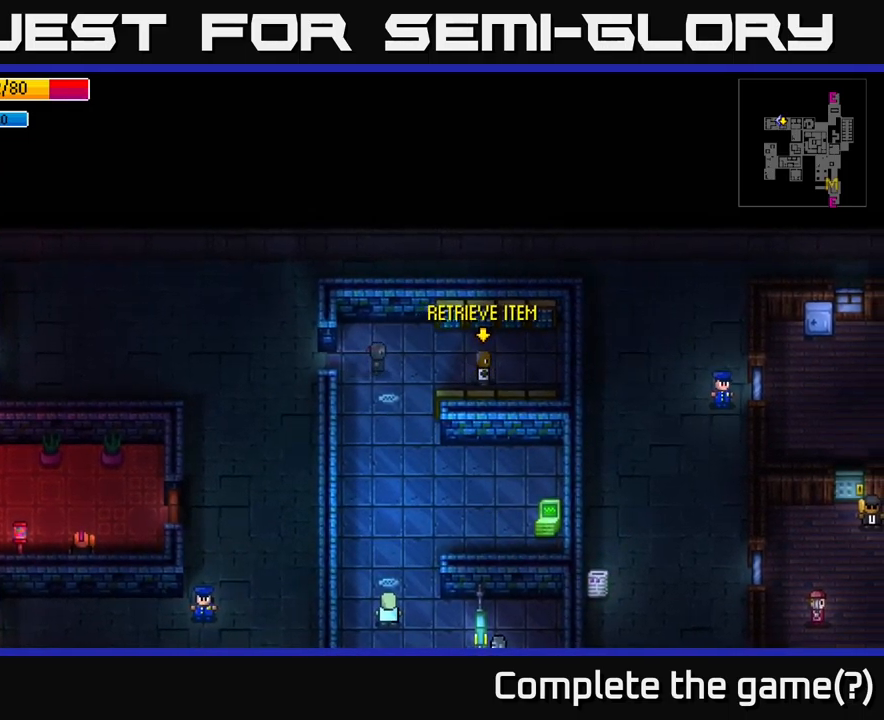
Gameplay with a controller (Xbox layout); each line is a JSON object with the inputs held at the frame after it. "events" lists button and stick changes between this image and that frame as [ms after this image, input, new state], when the widget could be followed in between.
{"buttons": [], "left_stick": "right", "right_stick": "right", "events": [[384, "left_stick", "right"]]}
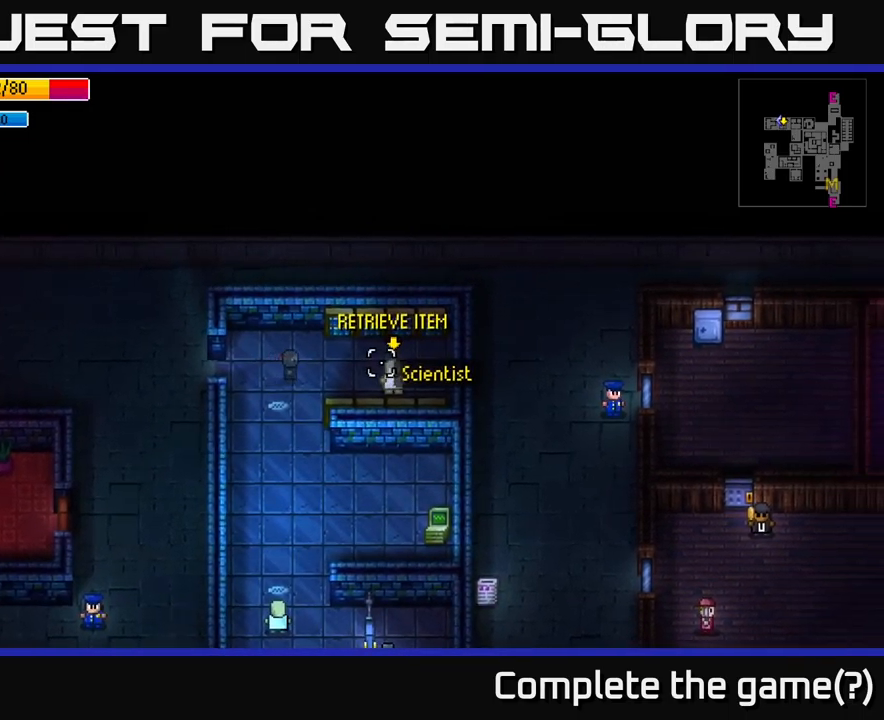
{"buttons": [], "left_stick": "up-right", "right_stick": "right", "events": [[50, "left_stick", "center"], [284, "left_stick", "up-right"]]}
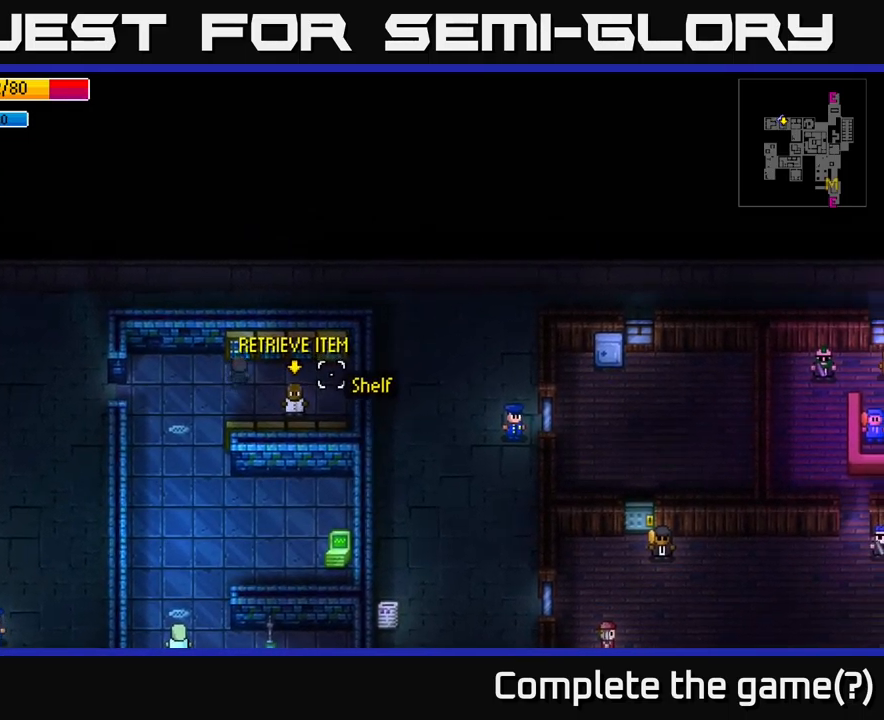
{"buttons": [], "left_stick": "center", "right_stick": "down-right", "events": [[100, "right_stick", "down-right"], [200, "left_stick", "center"], [300, "R2", "down"], [400, "R2", "up"]]}
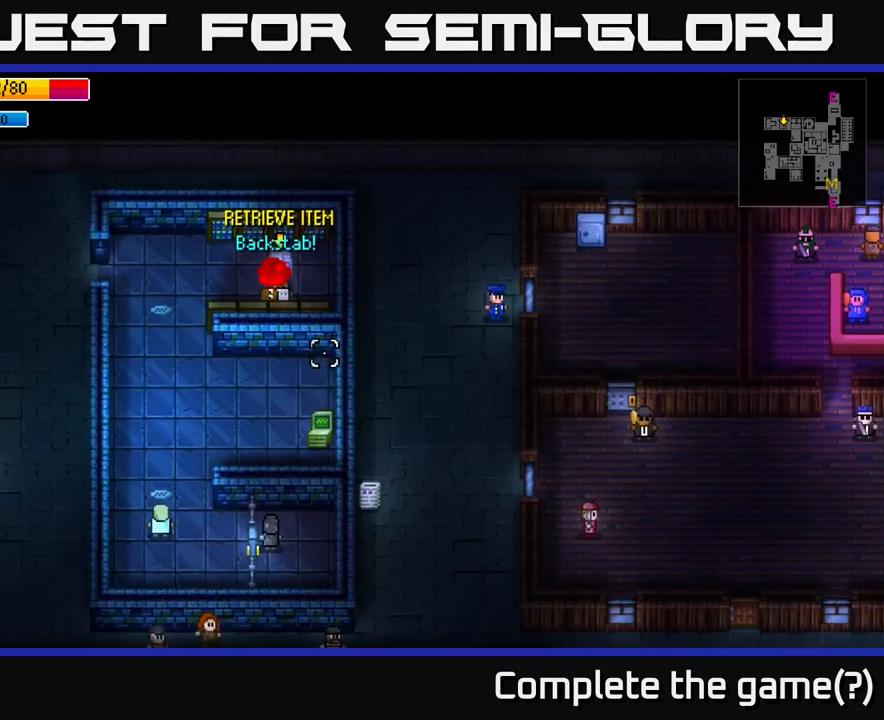
{"buttons": [], "left_stick": "down-left", "right_stick": "center", "events": [[284, "right_stick", "center"], [434, "A", "down"], [467, "left_stick", "down-left"], [500, "A", "up"]]}
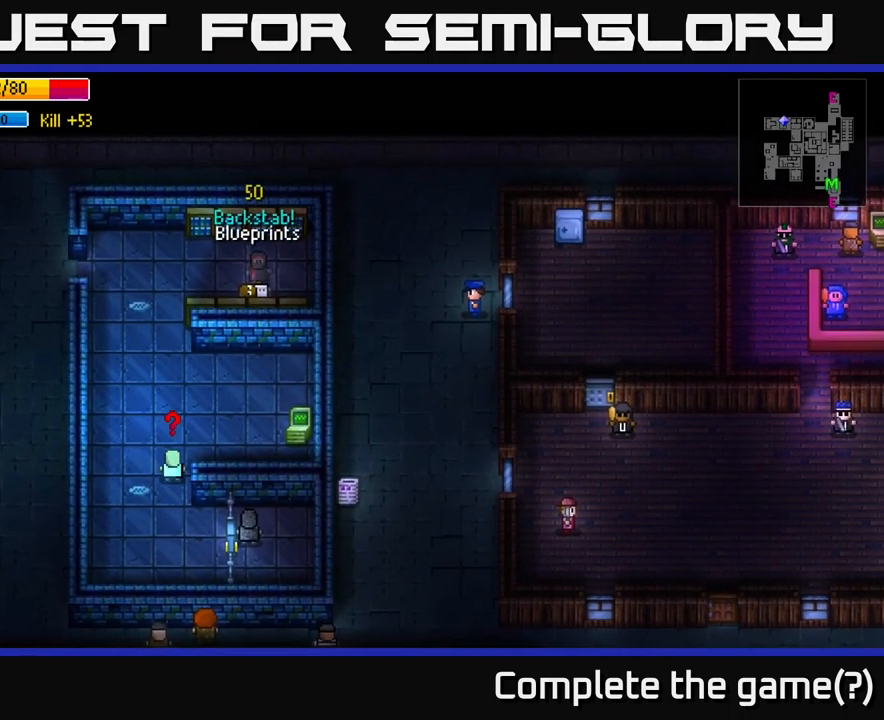
{"buttons": [], "left_stick": "left", "right_stick": "center", "events": [[84, "A", "down"], [134, "left_stick", "center"], [150, "A", "up"], [217, "A", "down"], [334, "A", "up"], [434, "left_stick", "left"]]}
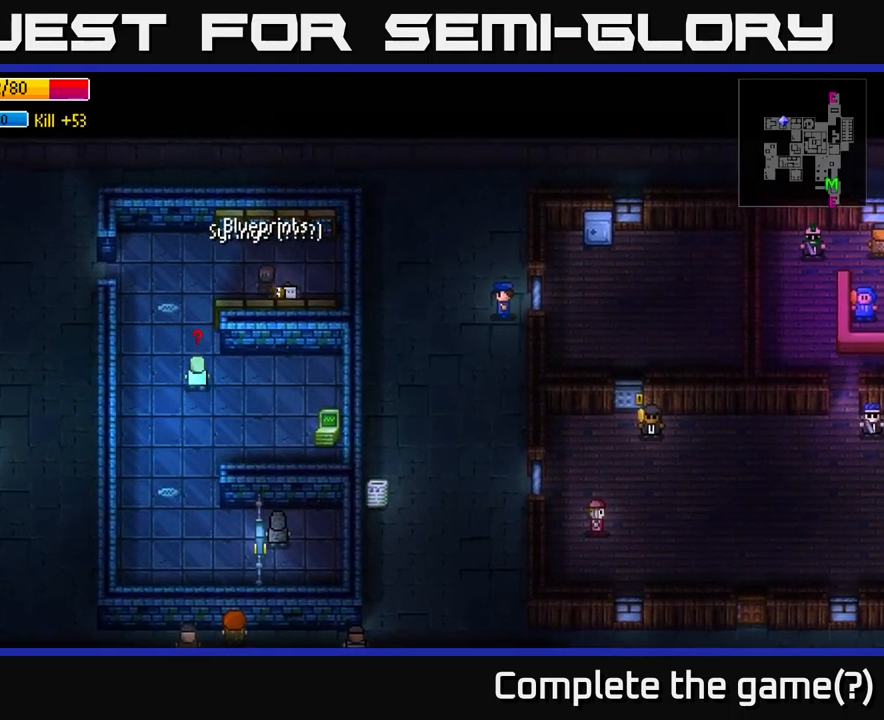
{"buttons": [], "left_stick": "left", "right_stick": "center", "events": [[117, "left_stick", "up-left"], [384, "left_stick", "left"]]}
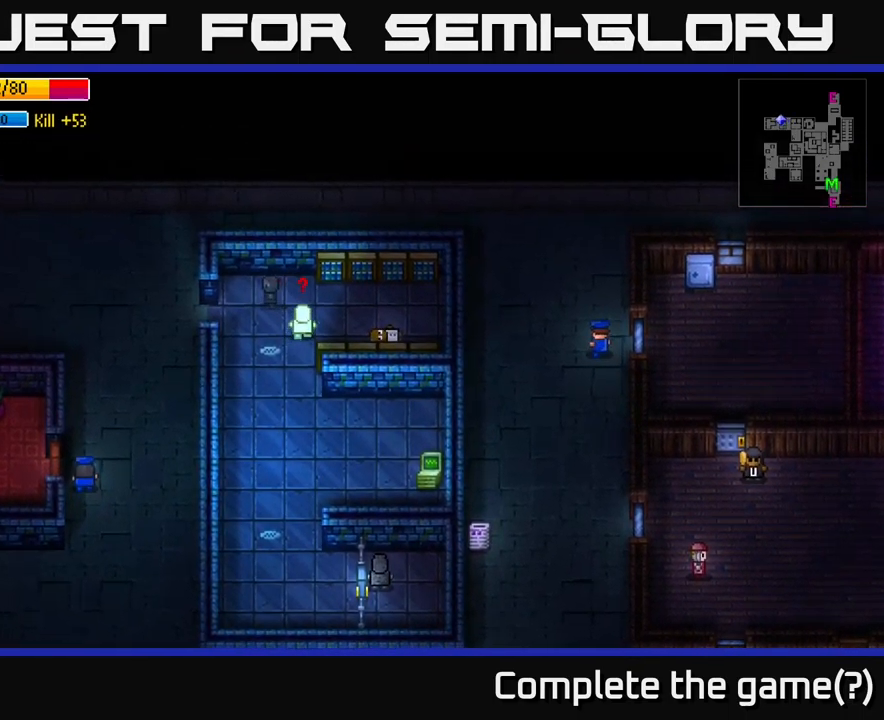
{"buttons": [], "left_stick": "center", "right_stick": "center", "events": [[50, "left_stick", "down-left"], [151, "left_stick", "left"], [417, "A", "down"], [417, "left_stick", "center"], [501, "A", "up"]]}
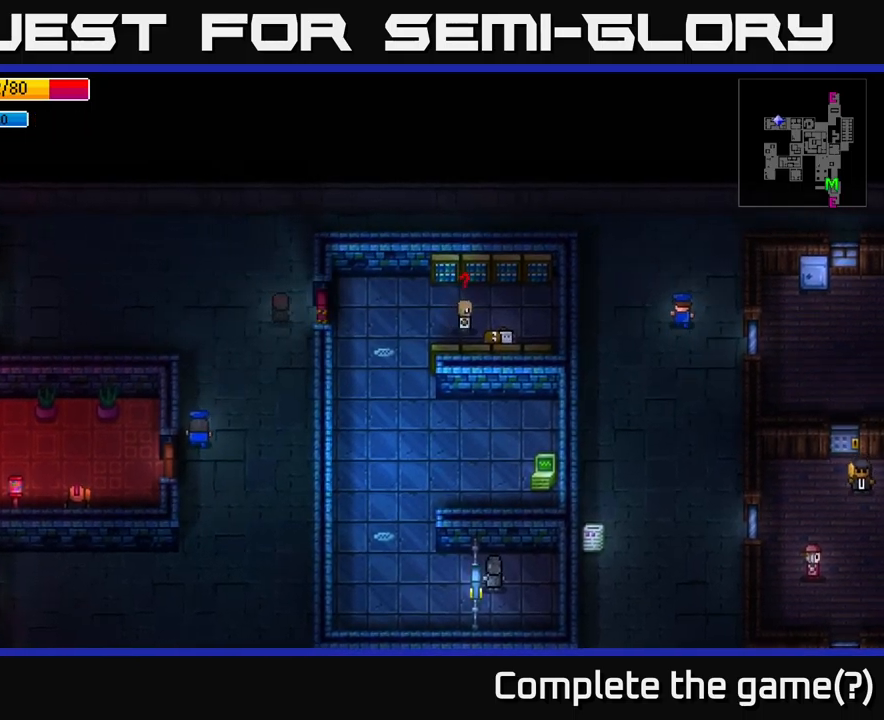
{"buttons": [], "left_stick": "down", "right_stick": "center", "events": [[33, "left_stick", "down-left"], [183, "left_stick", "down-right"], [300, "left_stick", "down"]]}
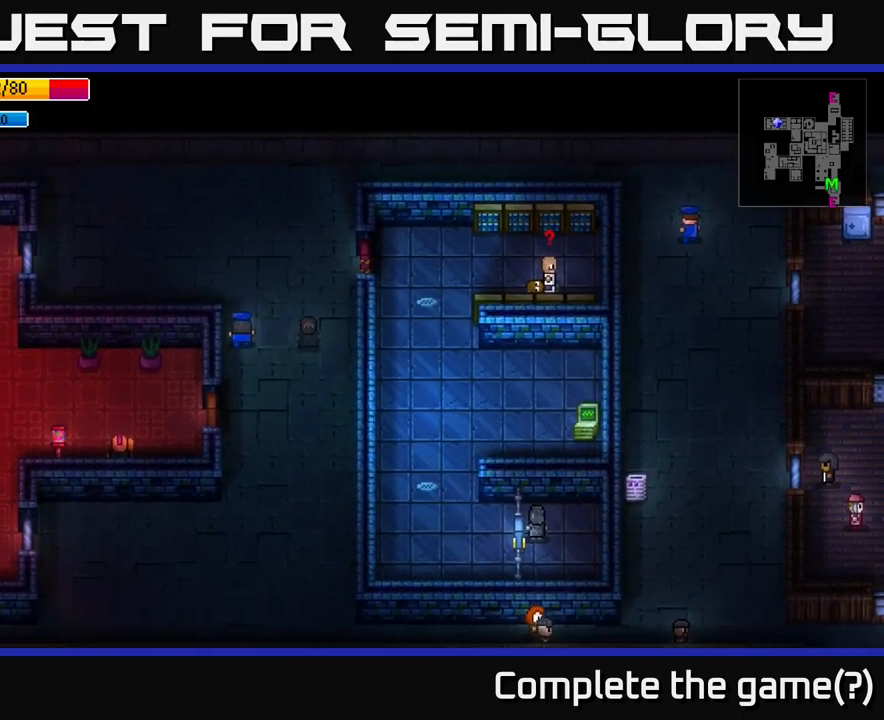
{"buttons": [], "left_stick": "center", "right_stick": "center", "events": [[216, "left_stick", "center"], [283, "left_stick", "up"], [466, "left_stick", "center"]]}
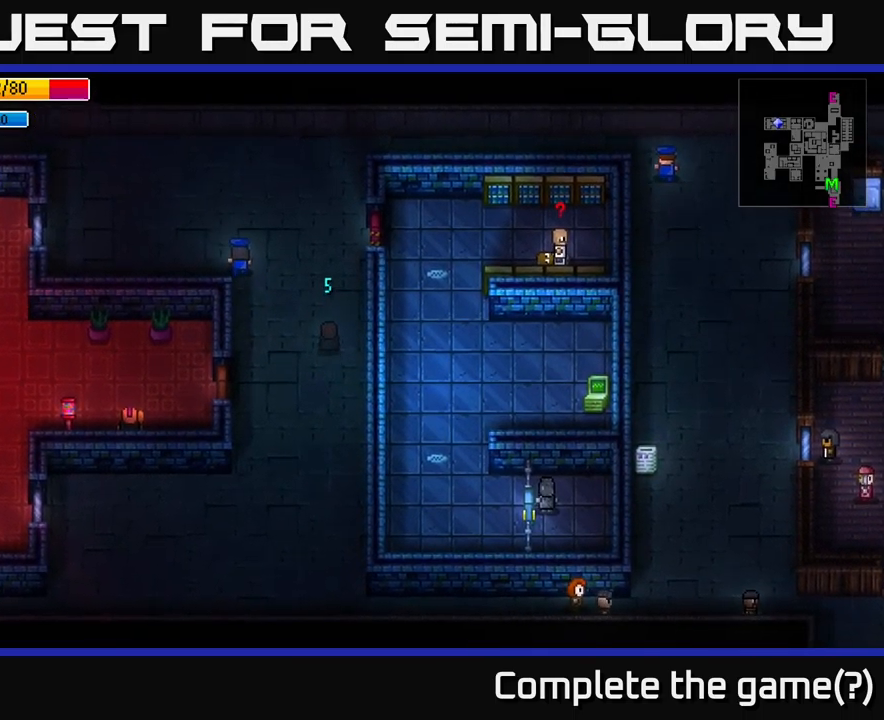
{"buttons": [], "left_stick": "up", "right_stick": "center", "events": [[150, "left_stick", "down"], [233, "left_stick", "center"], [283, "left_stick", "up"]]}
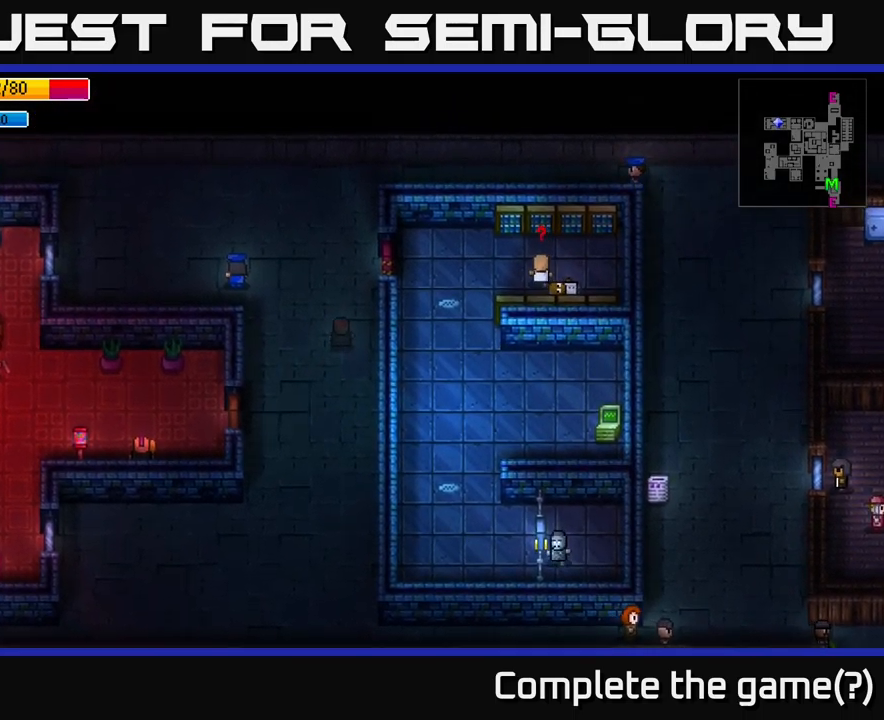
{"buttons": [], "left_stick": "center", "right_stick": "center", "events": [[233, "left_stick", "center"]]}
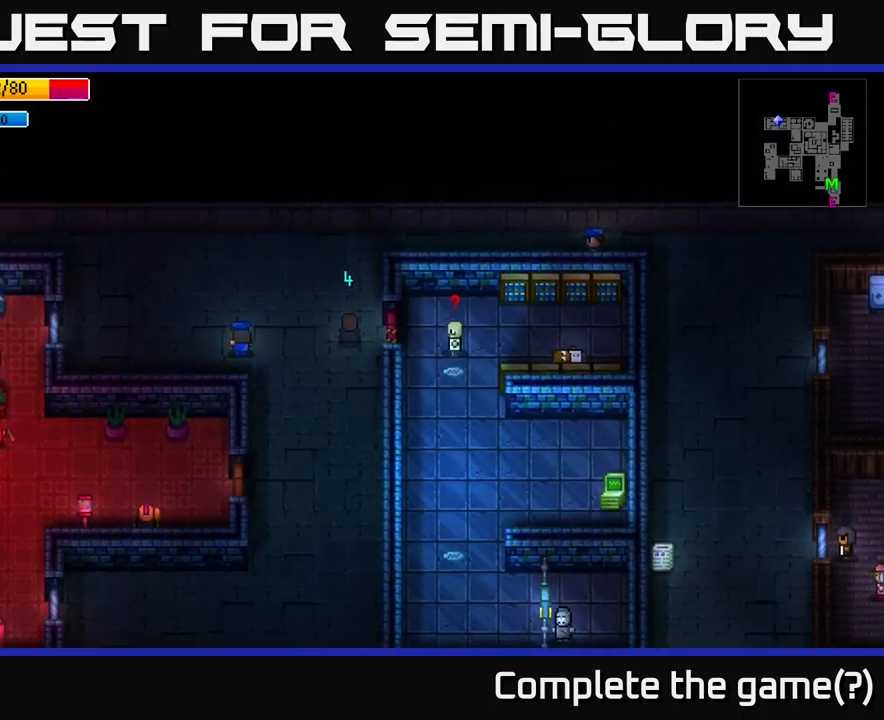
{"buttons": [], "left_stick": "center", "right_stick": "center", "events": [[383, "A", "down"], [483, "A", "up"]]}
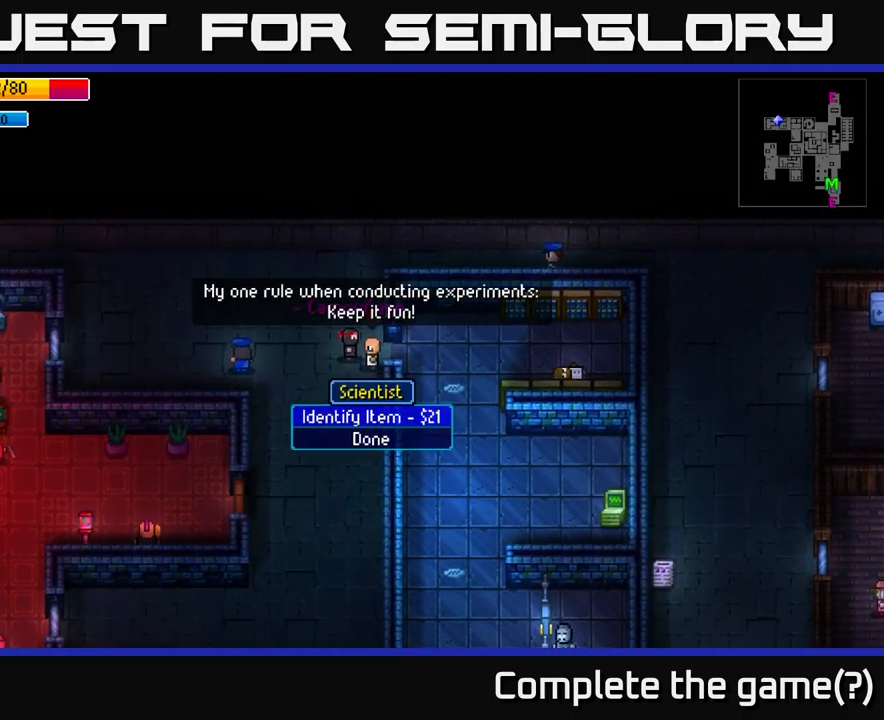
{"buttons": [], "left_stick": "center", "right_stick": "center", "events": []}
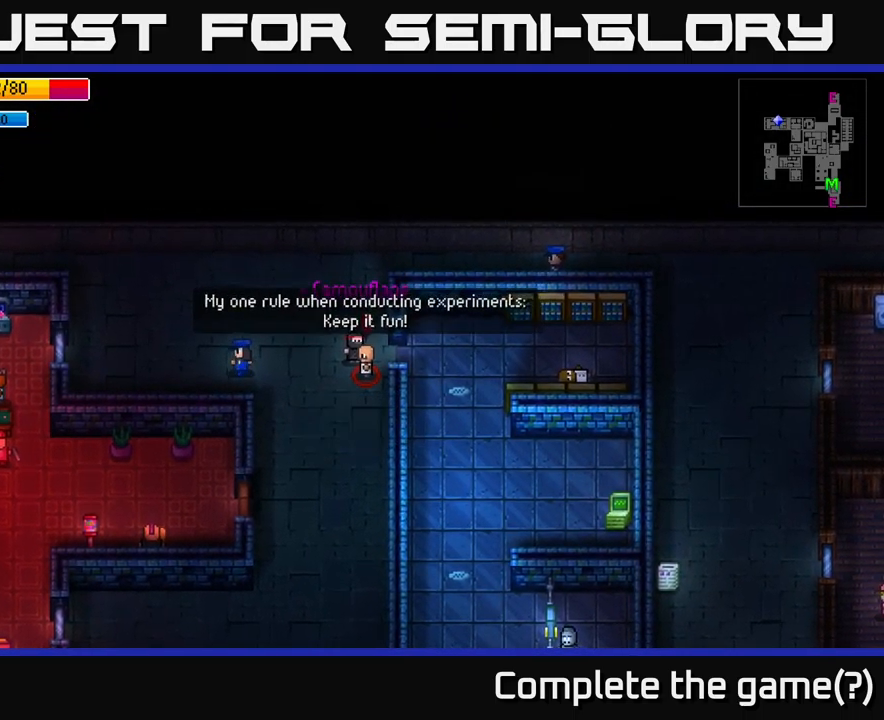
{"buttons": [], "left_stick": "left", "right_stick": "center", "events": [[500, "left_stick", "left"]]}
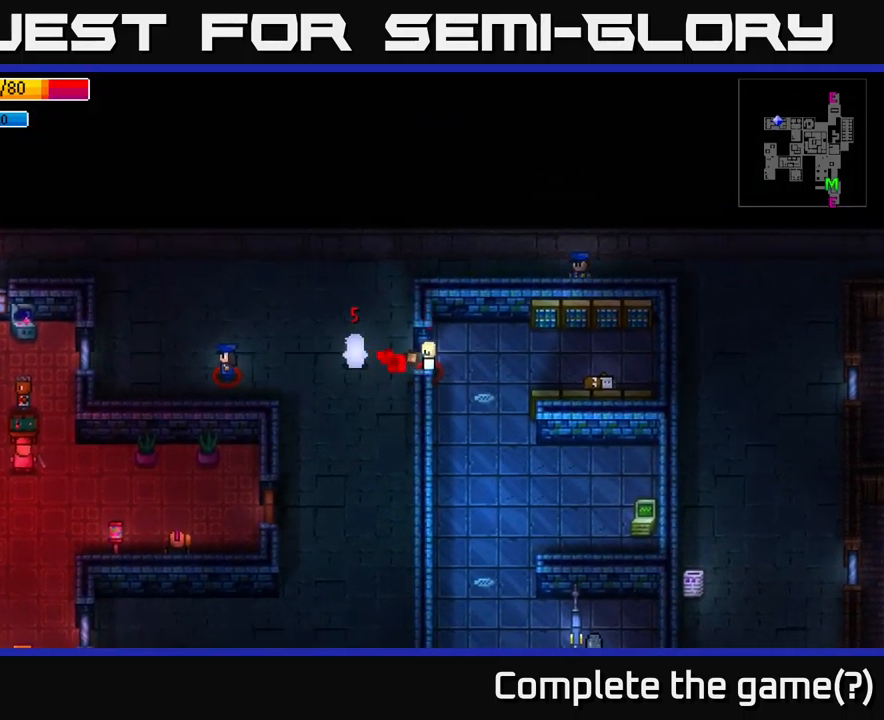
{"buttons": [], "left_stick": "down-right", "right_stick": "right", "events": [[100, "left_stick", "down-left"], [166, "right_stick", "right"], [300, "left_stick", "down-right"]]}
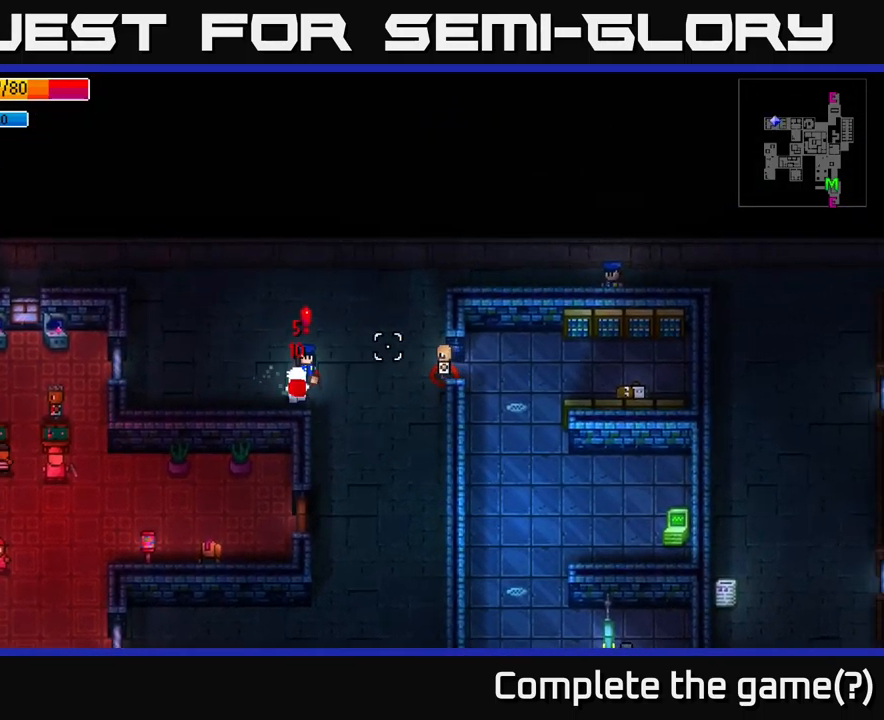
{"buttons": [], "left_stick": "down", "right_stick": "up-right", "events": [[150, "right_stick", "up-right"], [200, "left_stick", "down"]]}
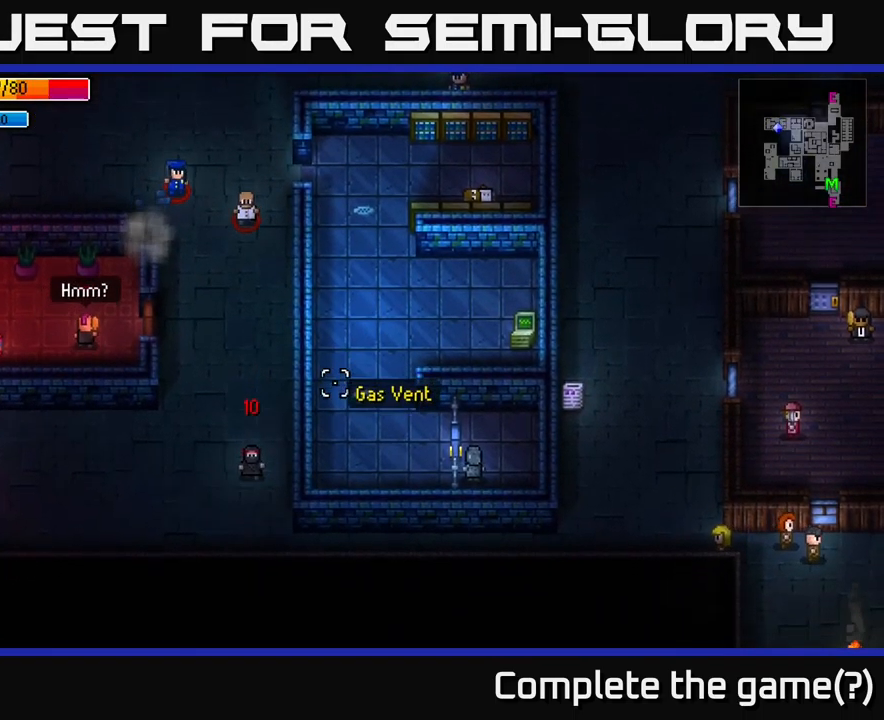
{"buttons": [], "left_stick": "right", "right_stick": "up-right", "events": [[116, "left_stick", "down-right"], [399, "left_stick", "right"]]}
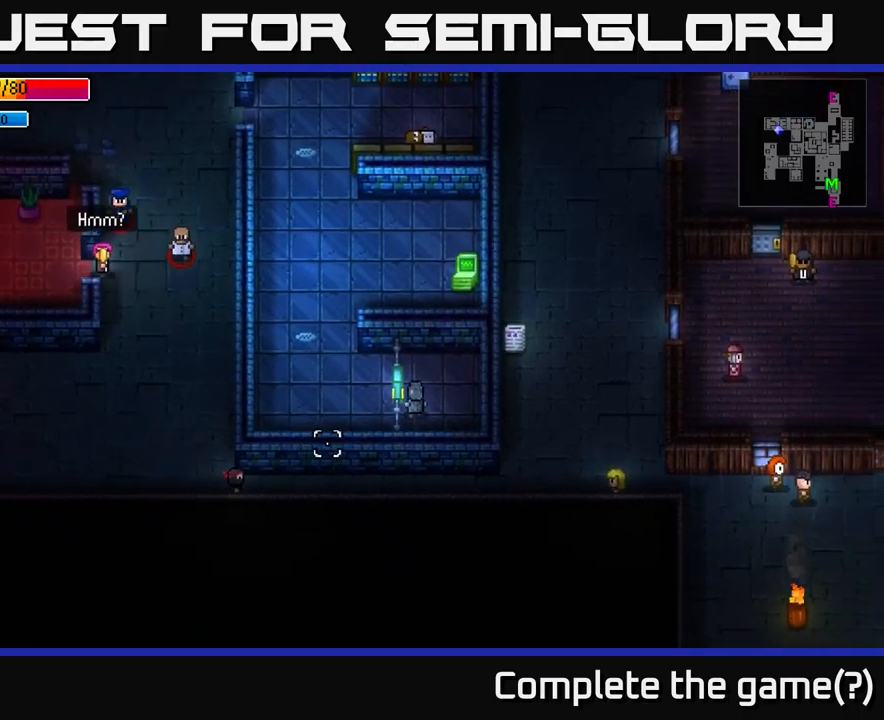
{"buttons": [], "left_stick": "right", "right_stick": "up-left", "events": [[233, "right_stick", "up-left"]]}
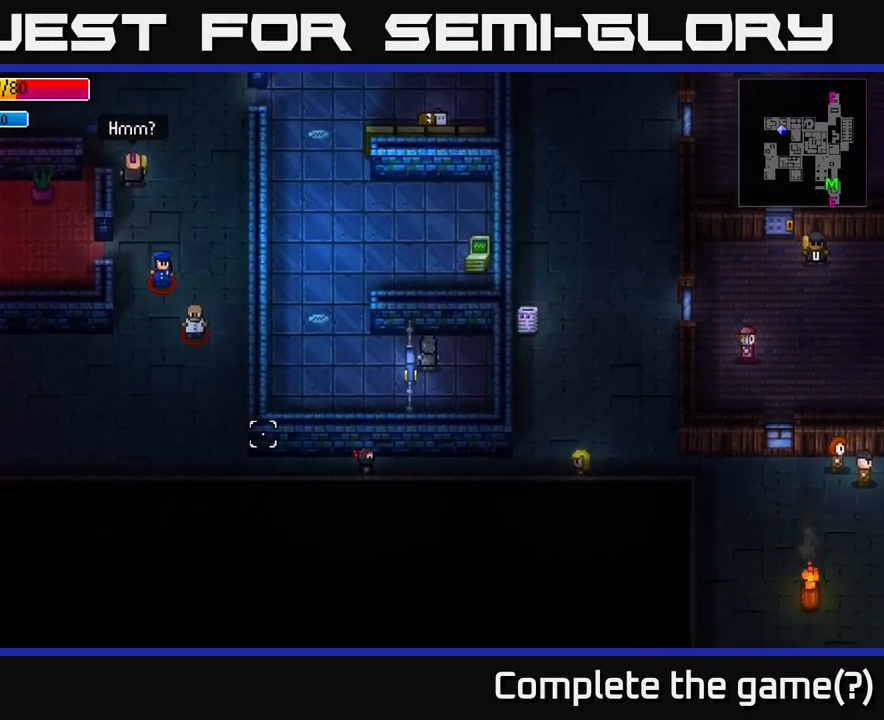
{"buttons": [], "left_stick": "right", "right_stick": "right", "events": [[200, "right_stick", "up-right"], [267, "right_stick", "right"]]}
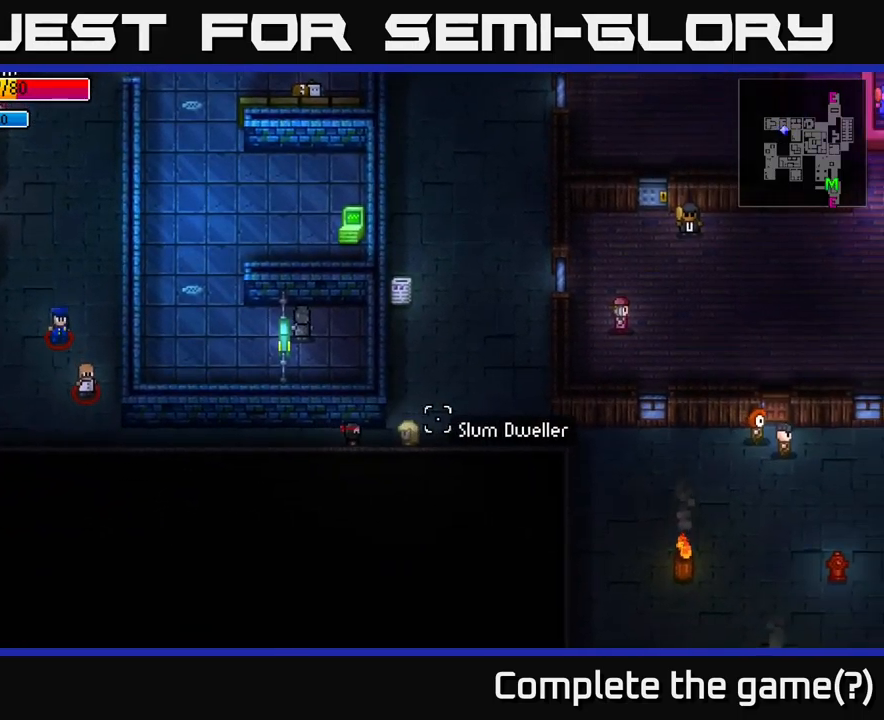
{"buttons": [], "left_stick": "right", "right_stick": "center", "events": [[350, "right_stick", "up-right"], [483, "right_stick", "center"]]}
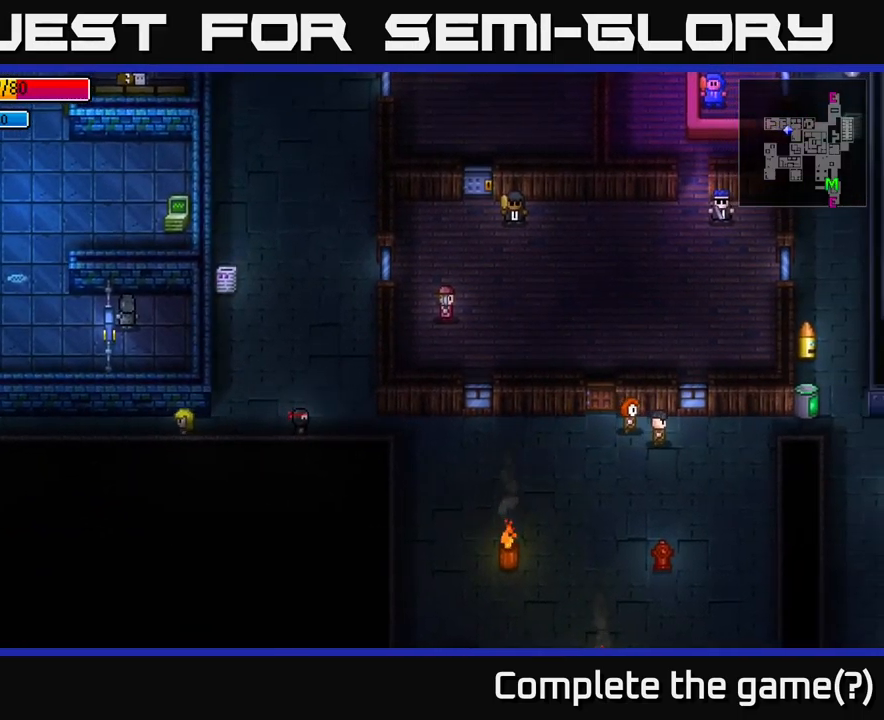
{"buttons": [], "left_stick": "up", "right_stick": "center", "events": [[33, "left_stick", "up-right"], [100, "right_stick", "up-left"], [200, "left_stick", "up"], [383, "right_stick", "center"]]}
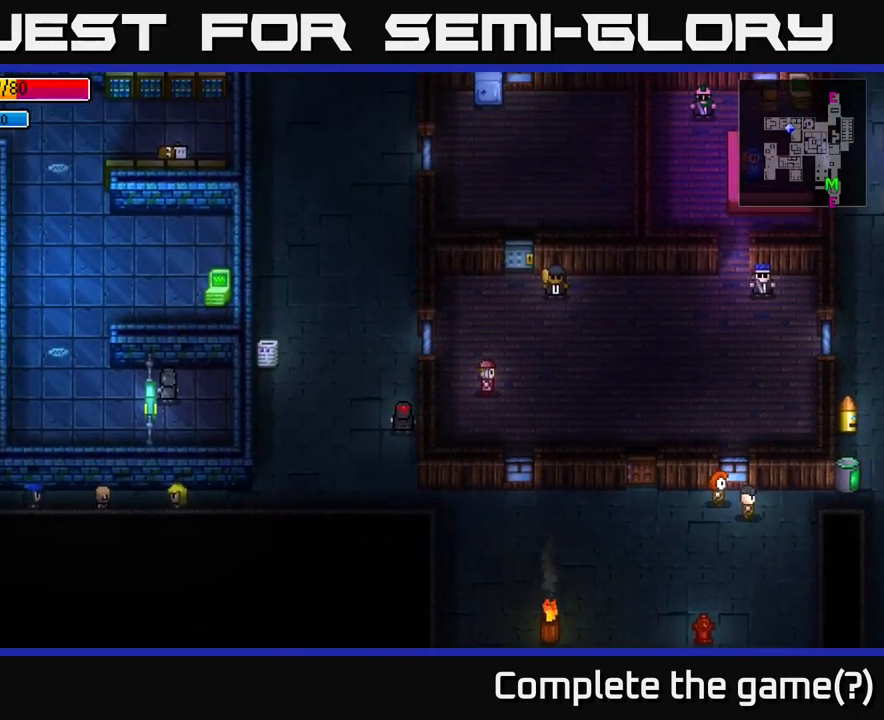
{"buttons": [], "left_stick": "up-left", "right_stick": "center", "events": [[150, "B", "down"], [250, "B", "up"], [500, "left_stick", "up-left"]]}
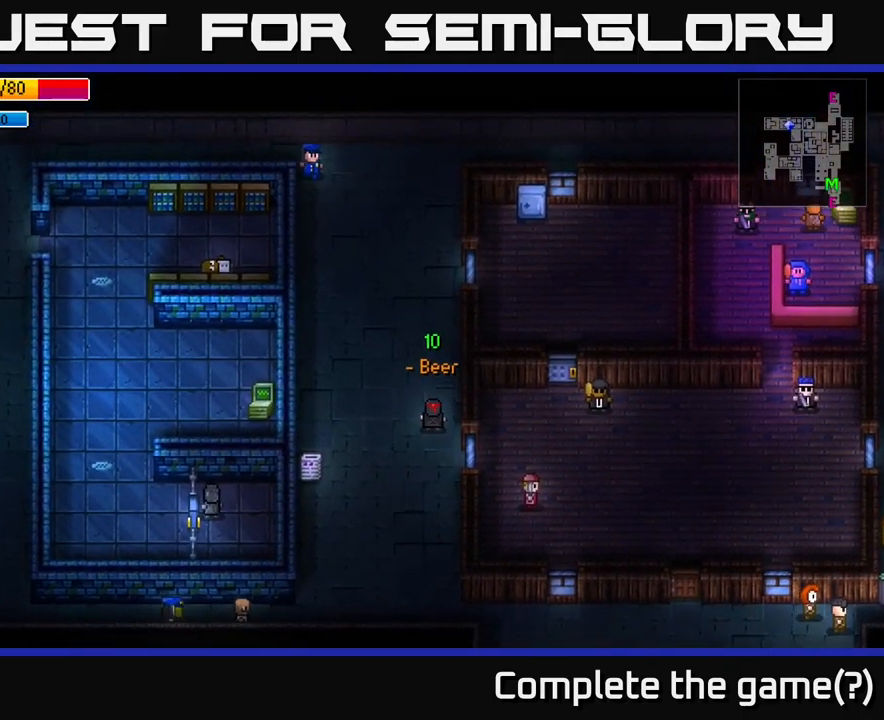
{"buttons": [], "left_stick": "up", "right_stick": "center", "events": [[267, "left_stick", "up"]]}
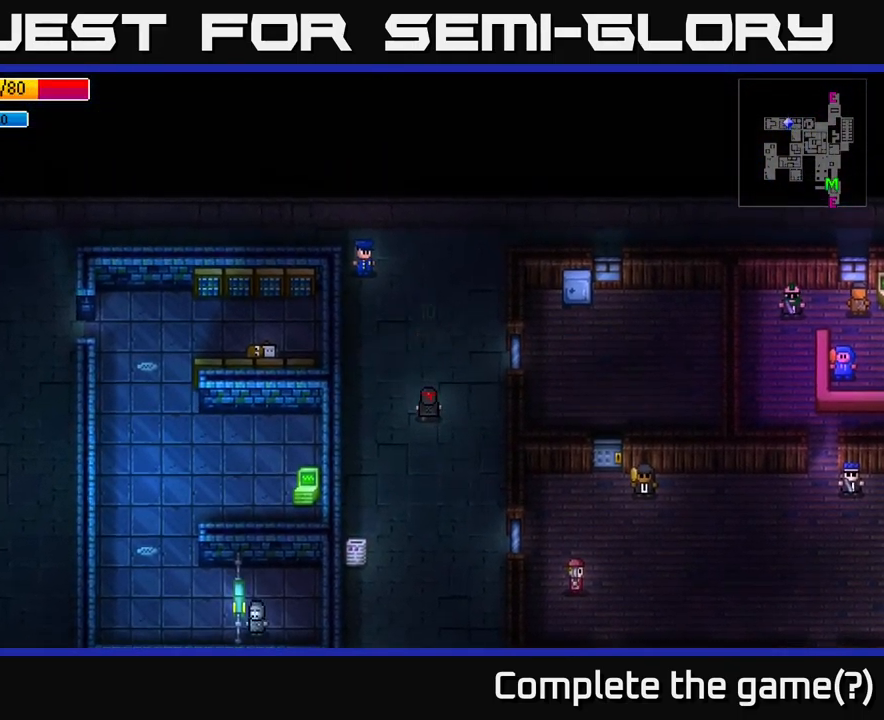
{"buttons": [], "left_stick": "up-left", "right_stick": "center", "events": [[400, "left_stick", "up-left"]]}
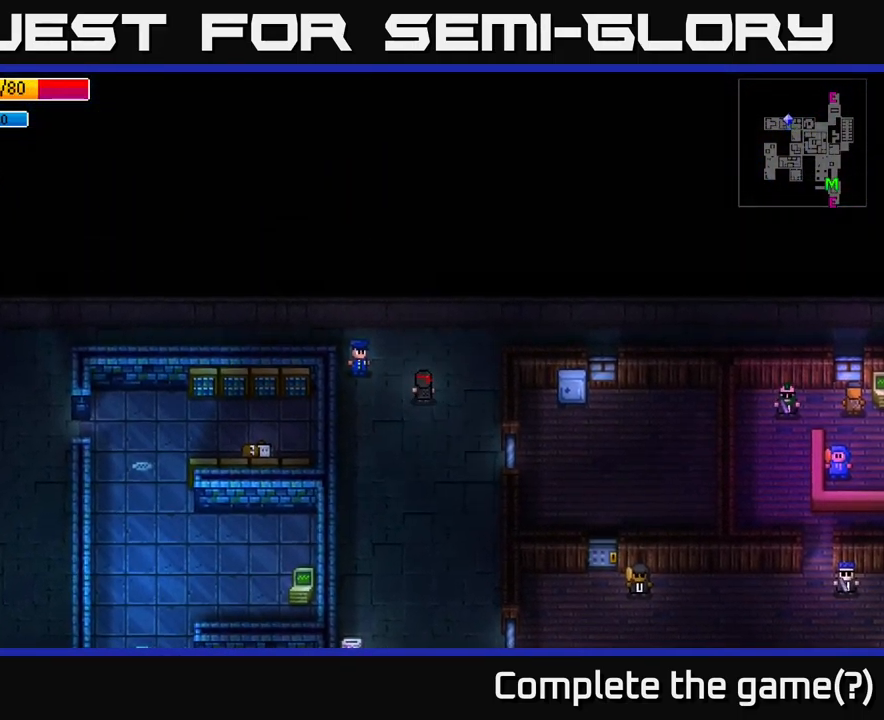
{"buttons": [], "left_stick": "left", "right_stick": "center", "events": [[333, "left_stick", "left"]]}
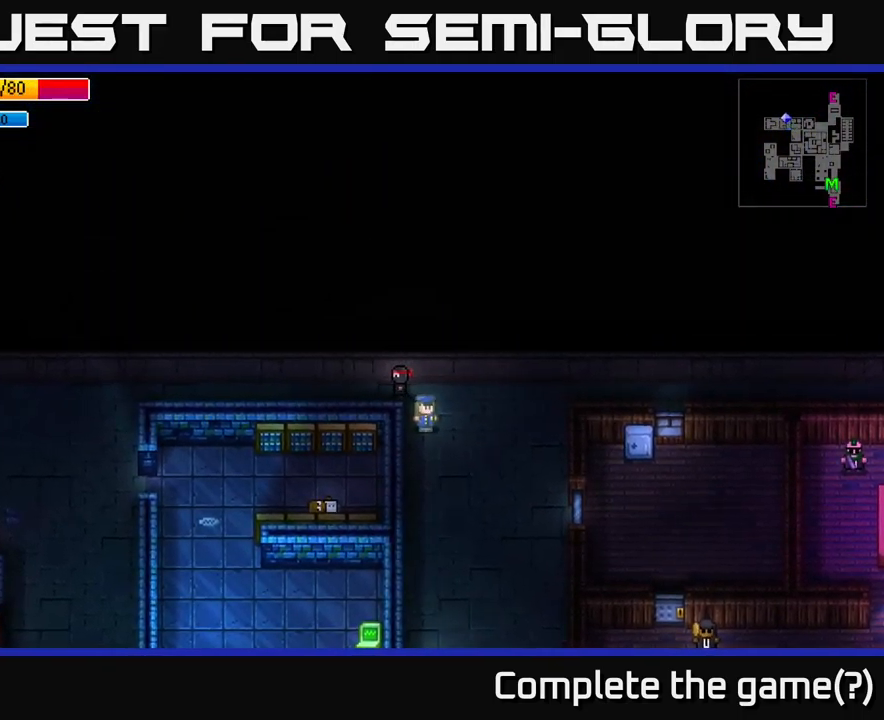
{"buttons": [], "left_stick": "left", "right_stick": "down", "events": [[217, "right_stick", "down"]]}
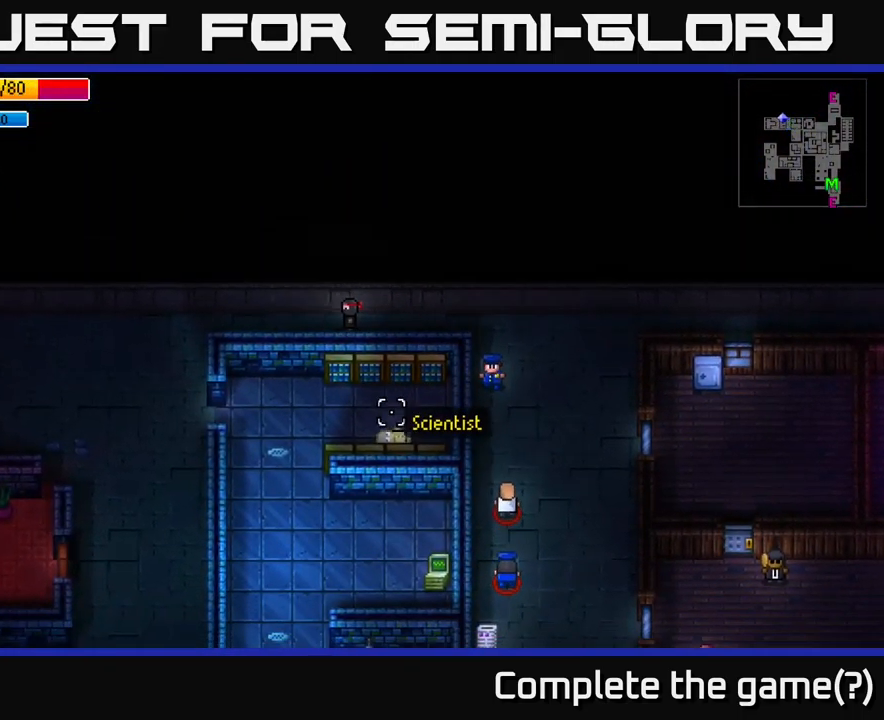
{"buttons": [], "left_stick": "down-left", "right_stick": "down", "events": [[467, "left_stick", "down-left"]]}
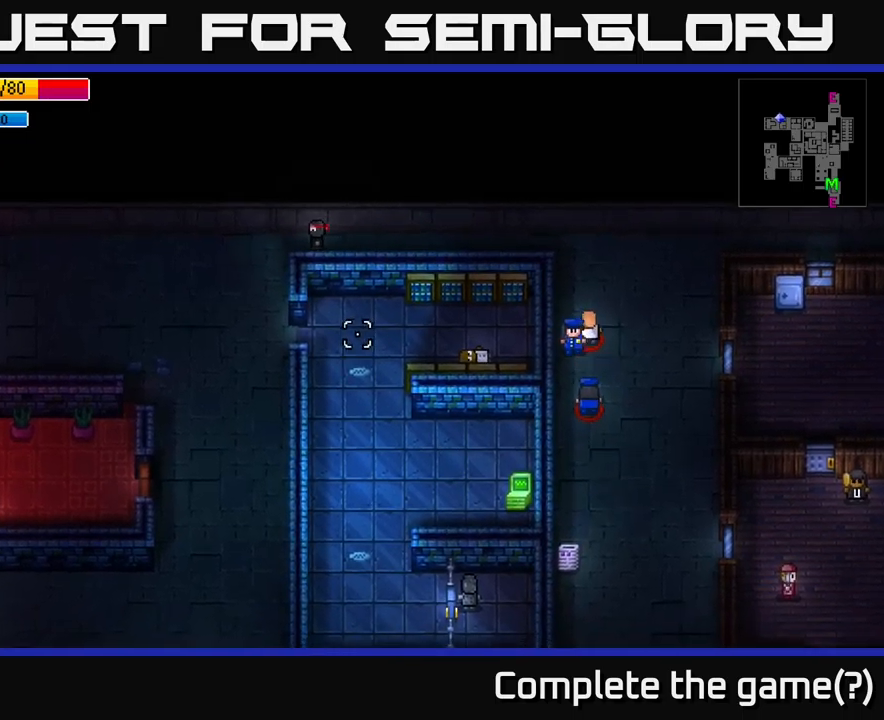
{"buttons": [], "left_stick": "down-right", "right_stick": "down-right", "events": [[200, "left_stick", "down"], [367, "right_stick", "down-right"], [384, "left_stick", "down-right"]]}
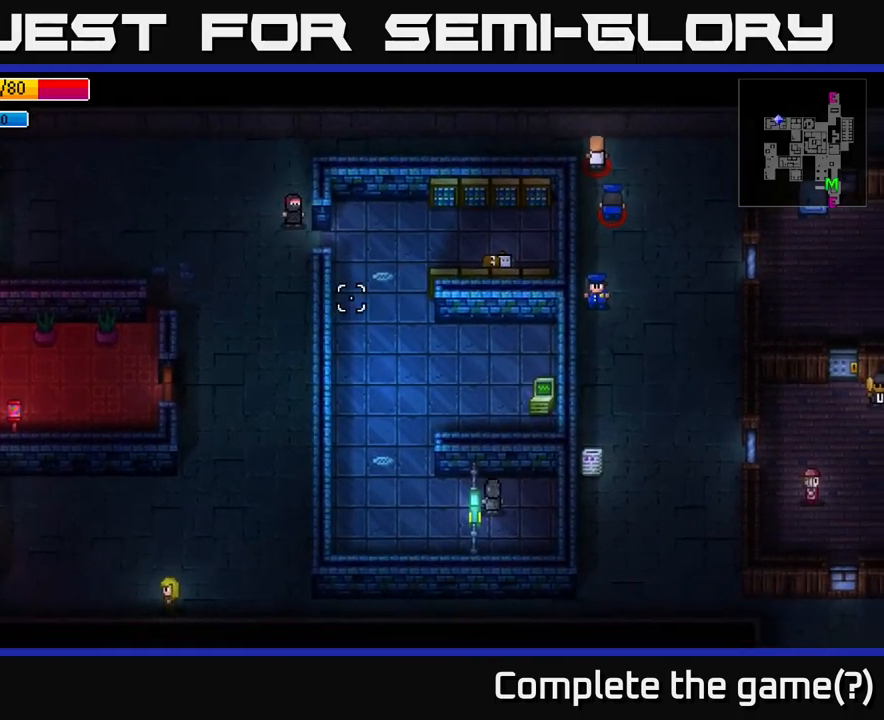
{"buttons": [], "left_stick": "down", "right_stick": "down-right", "events": [[67, "left_stick", "right"], [100, "right_stick", "right"], [284, "left_stick", "down-right"], [400, "left_stick", "down"], [467, "right_stick", "down-right"]]}
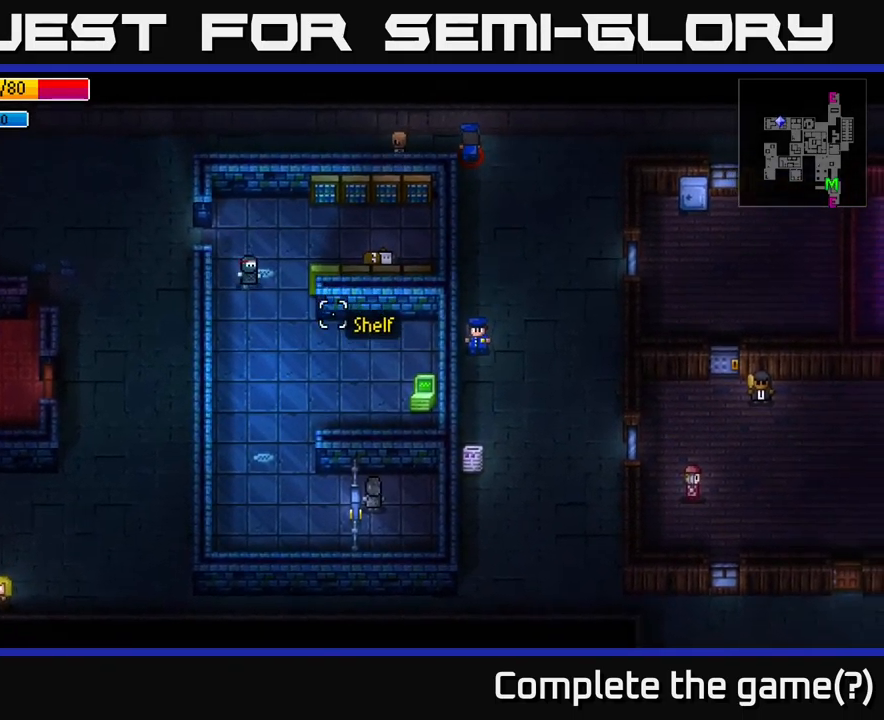
{"buttons": [], "left_stick": "down", "right_stick": "center", "events": [[117, "right_stick", "center"]]}